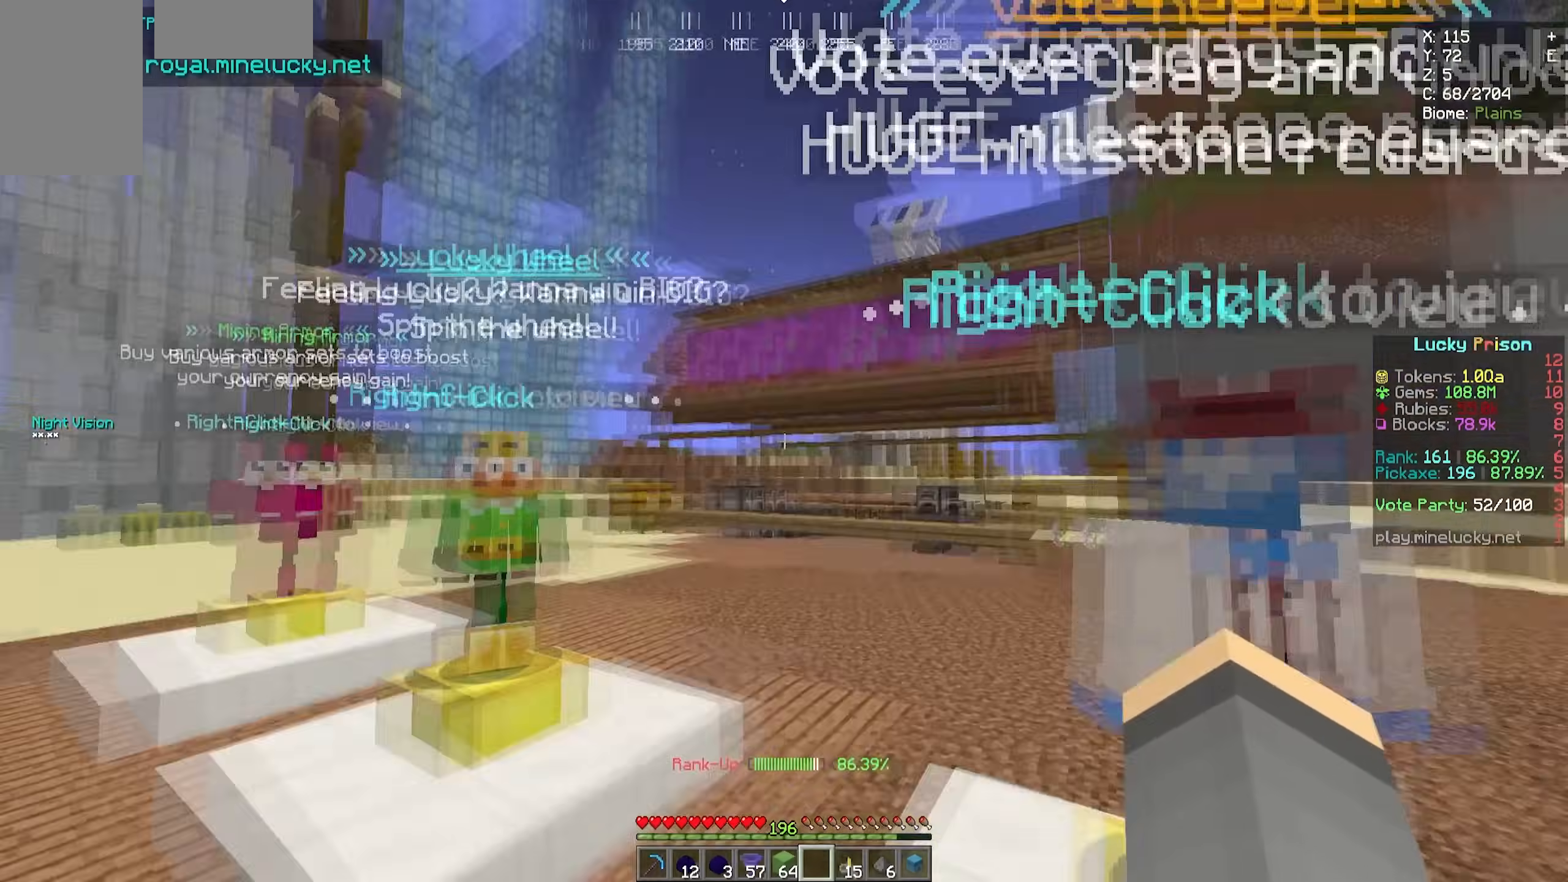
Gameplay with keyboard and mouse; each line is a JSON object with the keys and mouse buttons held at the frame after it. "events" lists presses ("down") and releases ("up") of "a", "d", "s", "w", "mouse_left" and "mouse_right" between this image and that frame as [ms after this image, input, new state], when the widget could be followed in between. "mouse_left", "mouse_right" = the "left", "right" buttons of the "mouse" list. No other keys are recorded. Fast repeated clicks can show as one long hold. Mouse movement is not recorded.
{"keys": ["a", "w"], "mouse": [], "events": [[167, "w", "down"]]}
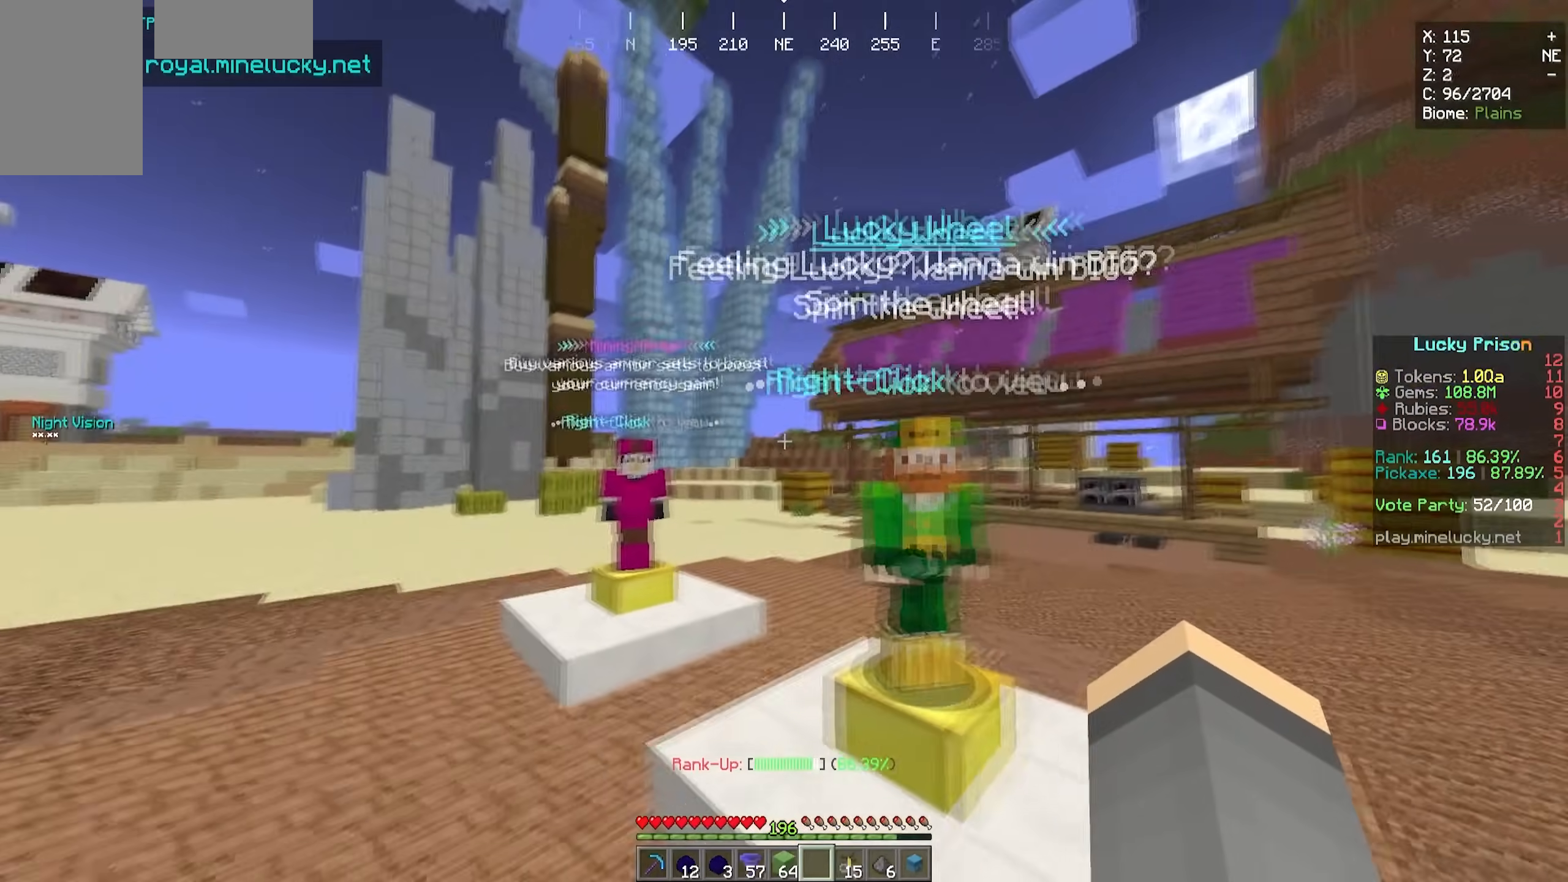
{"keys": ["d"], "mouse": [], "events": [[233, "d", "down"], [283, "a", "up"], [283, "w", "up"]]}
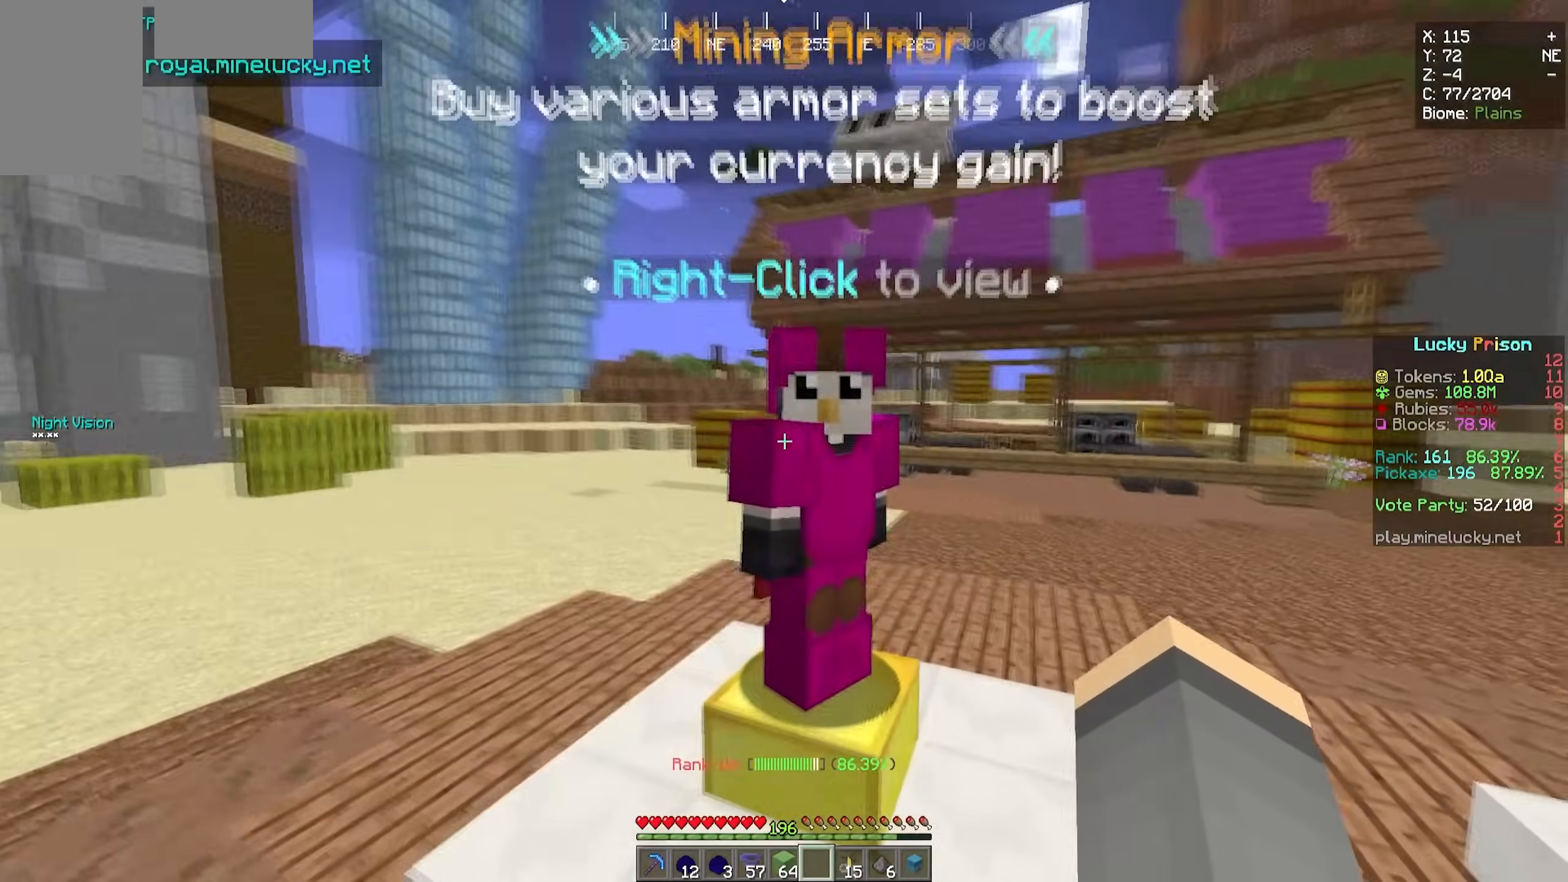
{"keys": [], "mouse": [], "events": [[83, "s", "down"], [233, "d", "up"], [283, "s", "up"]]}
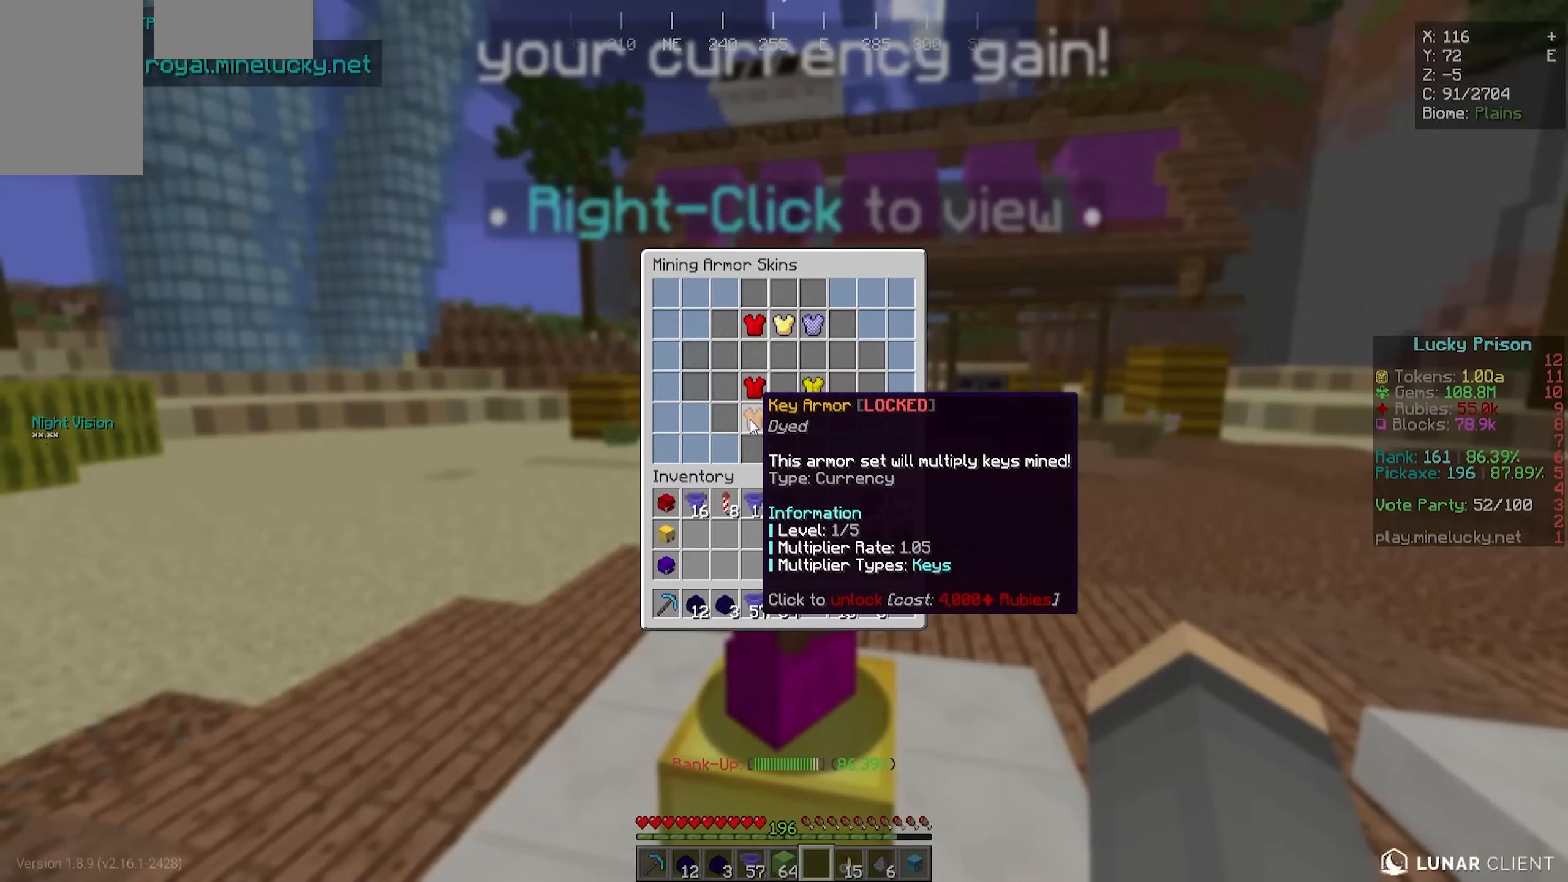
{"keys": [], "mouse": [], "events": []}
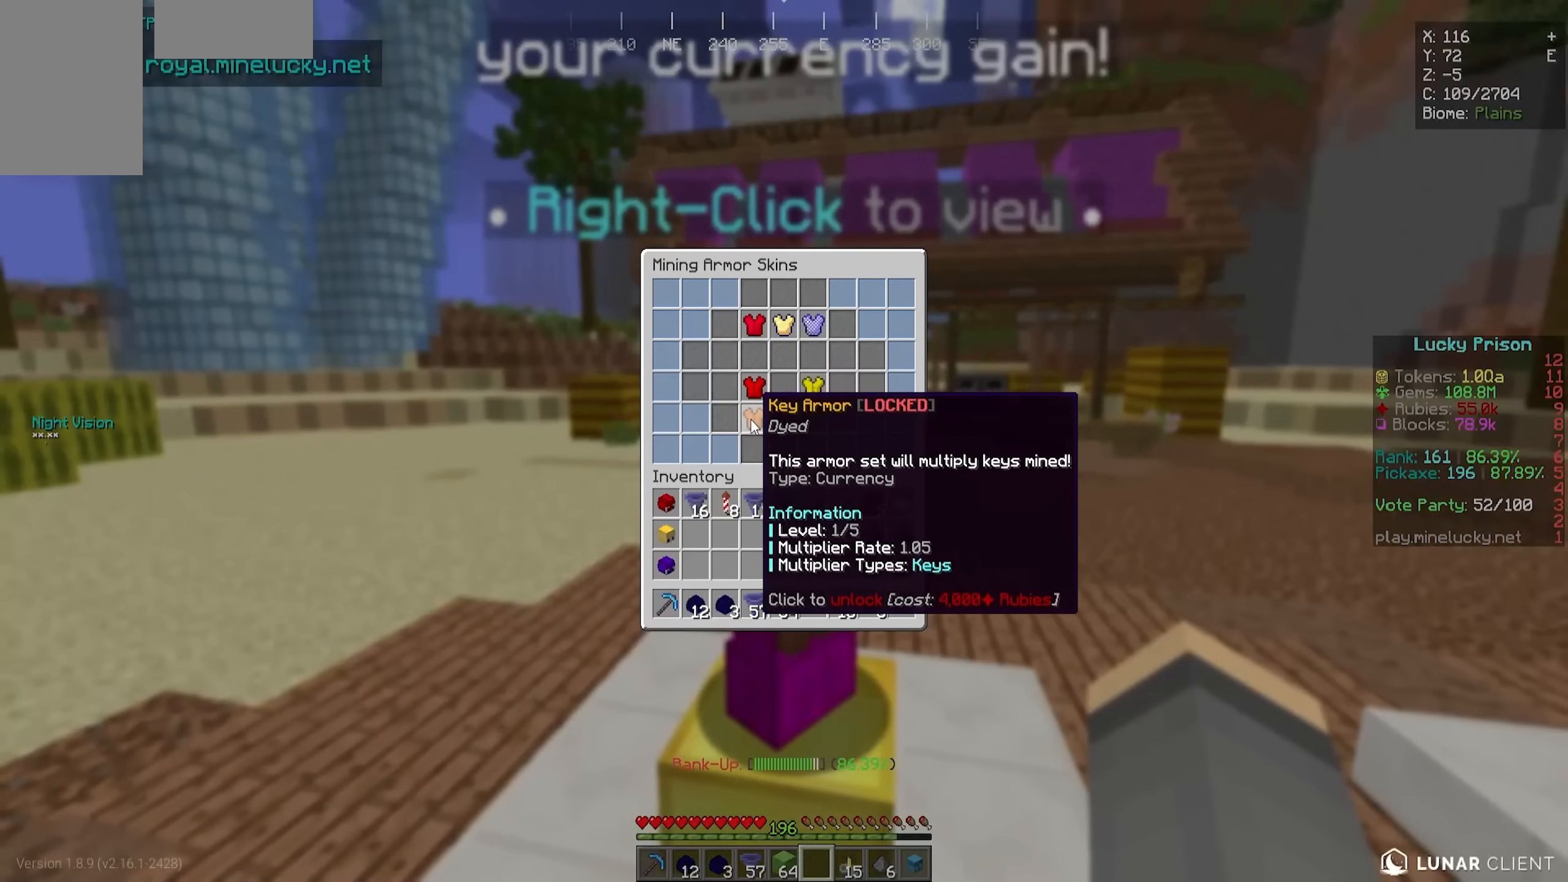
{"keys": [], "mouse": [], "events": []}
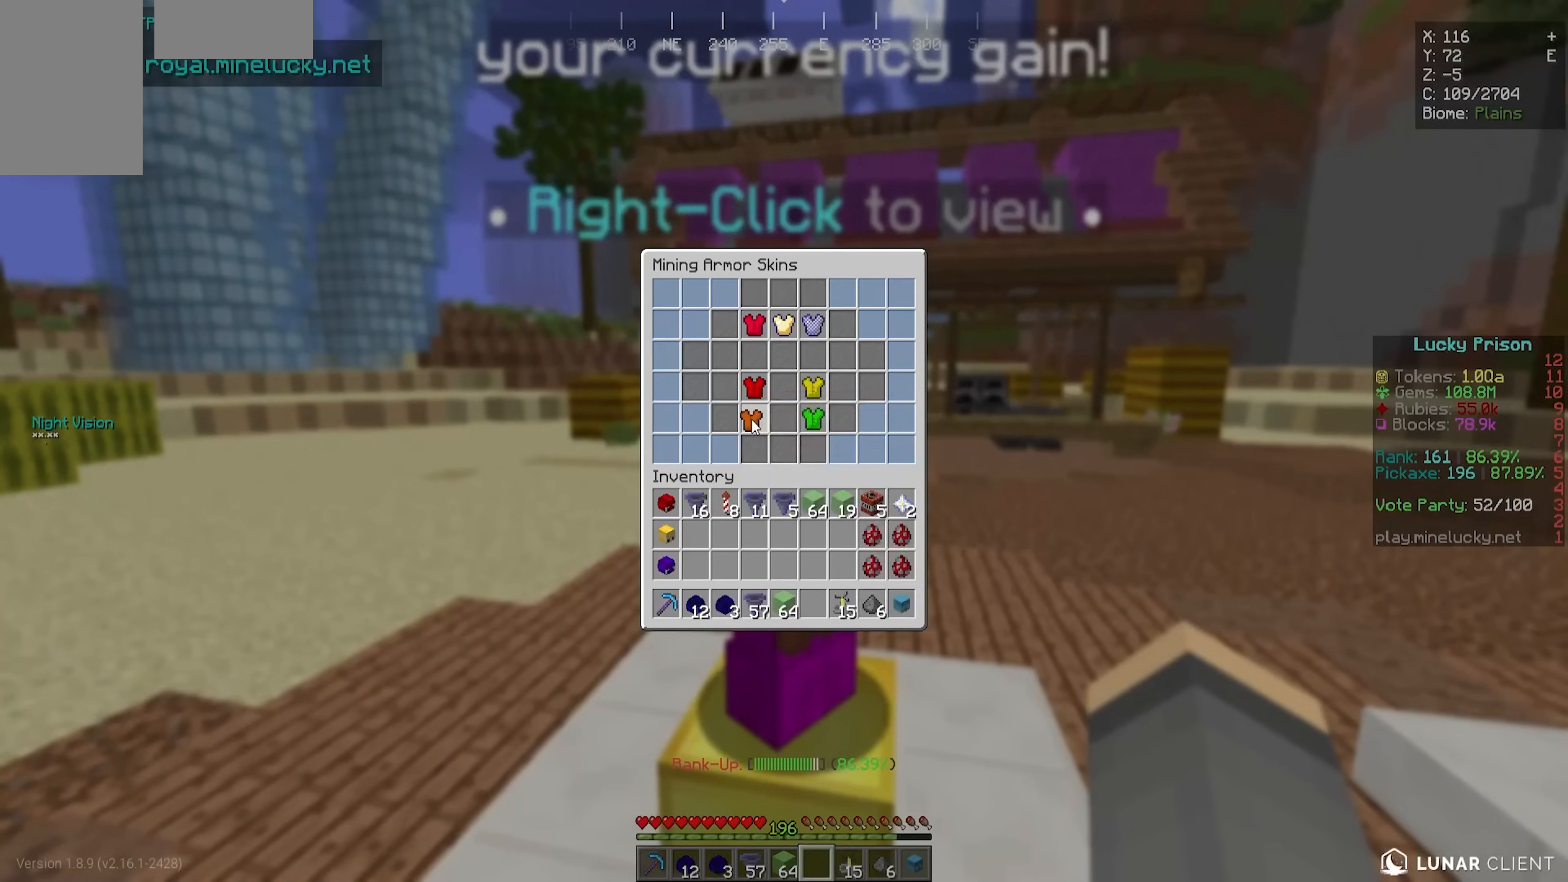
{"keys": [], "mouse": [], "events": []}
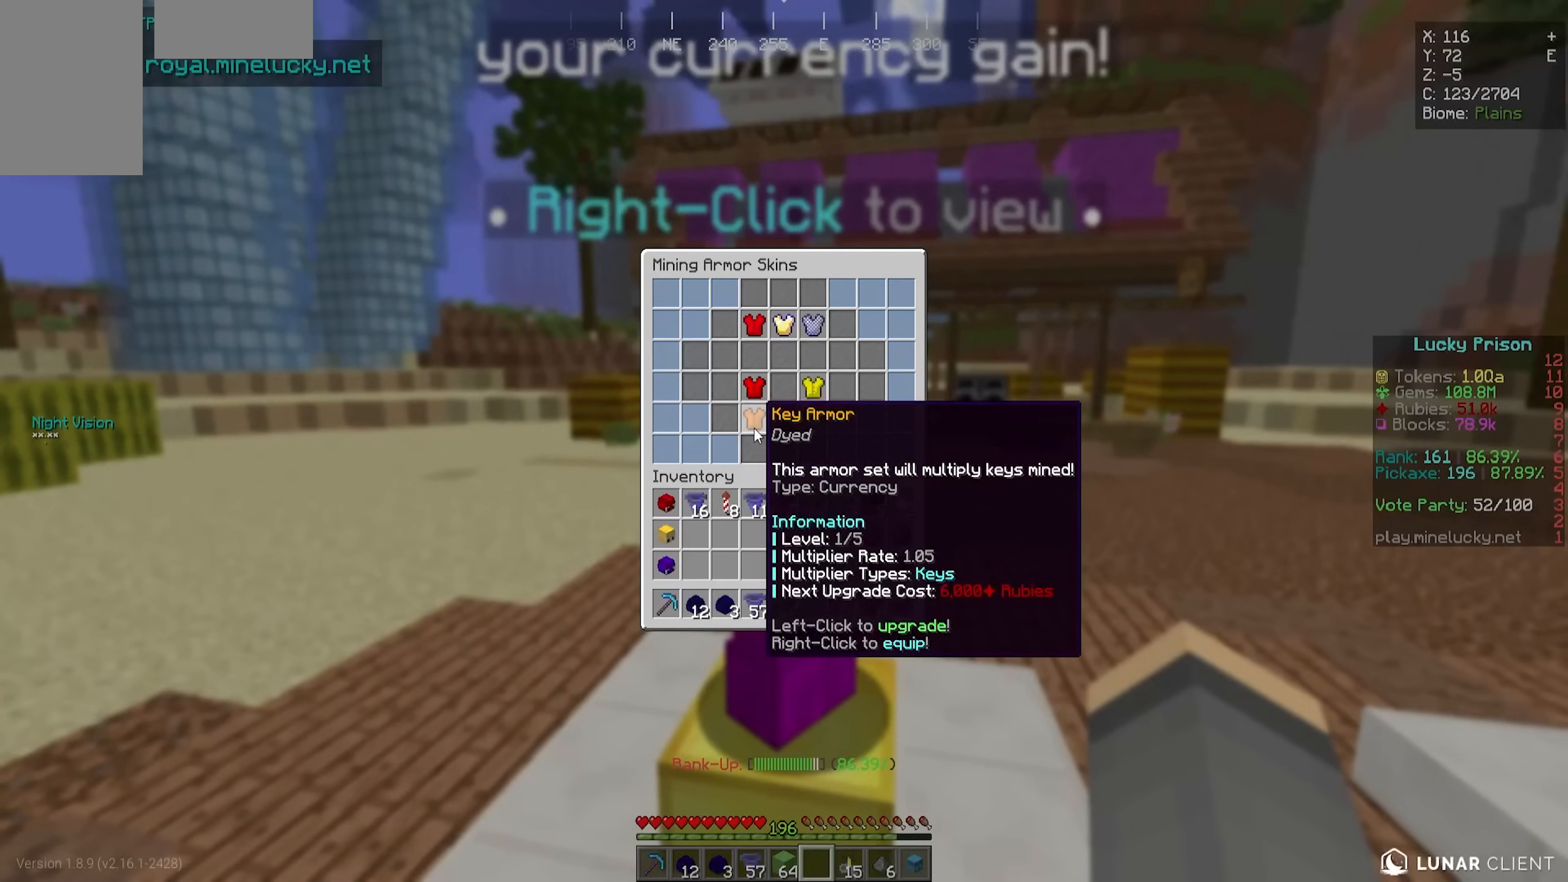
{"keys": [], "mouse": [], "events": []}
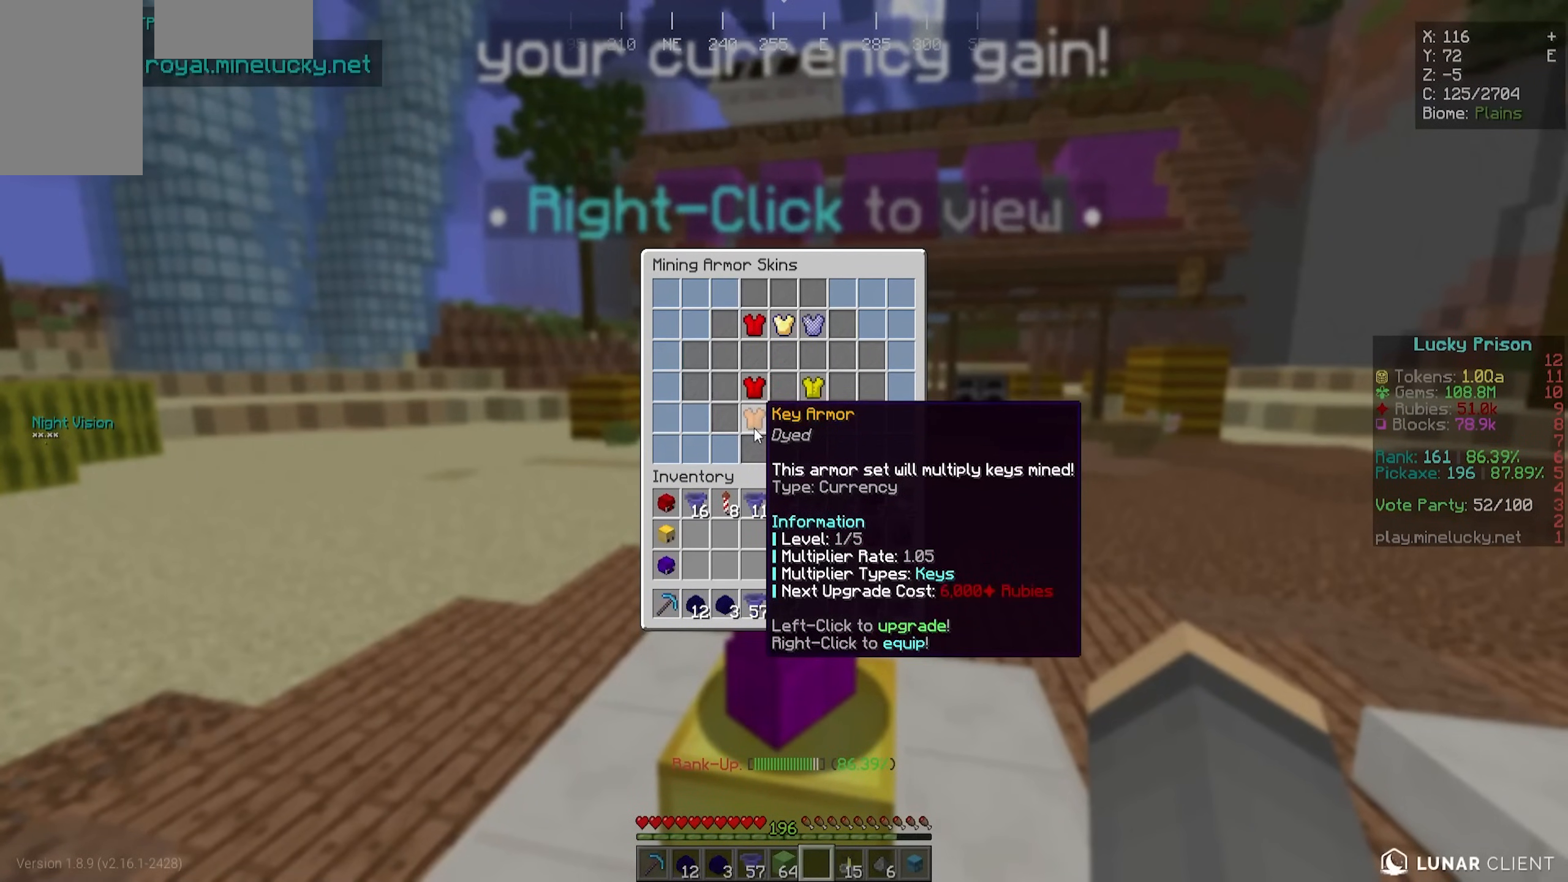
{"keys": [], "mouse": [], "events": []}
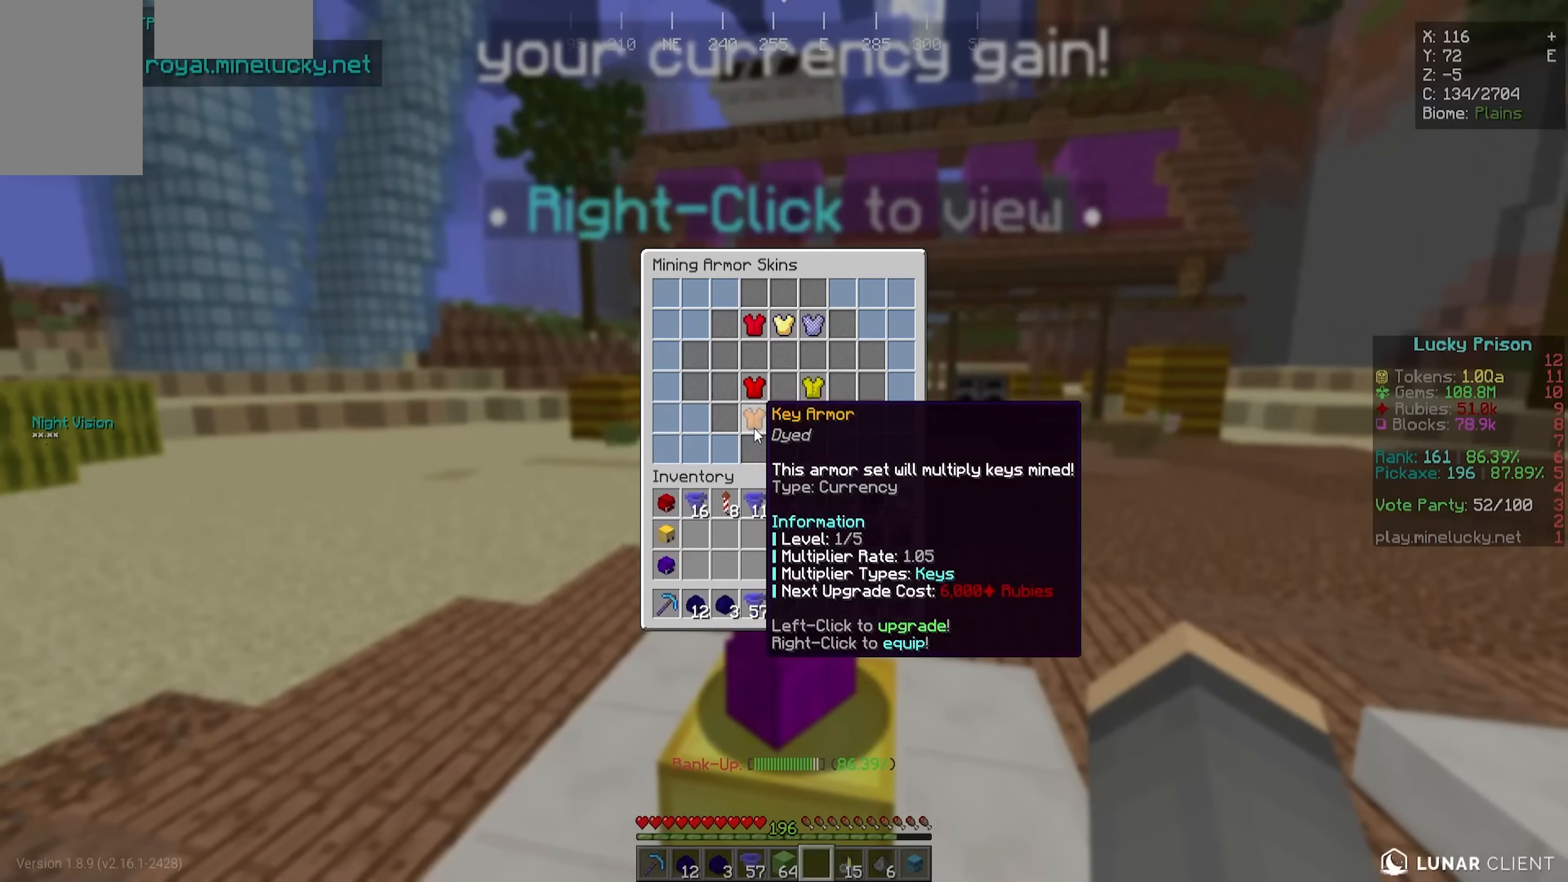
{"keys": [], "mouse": [], "events": []}
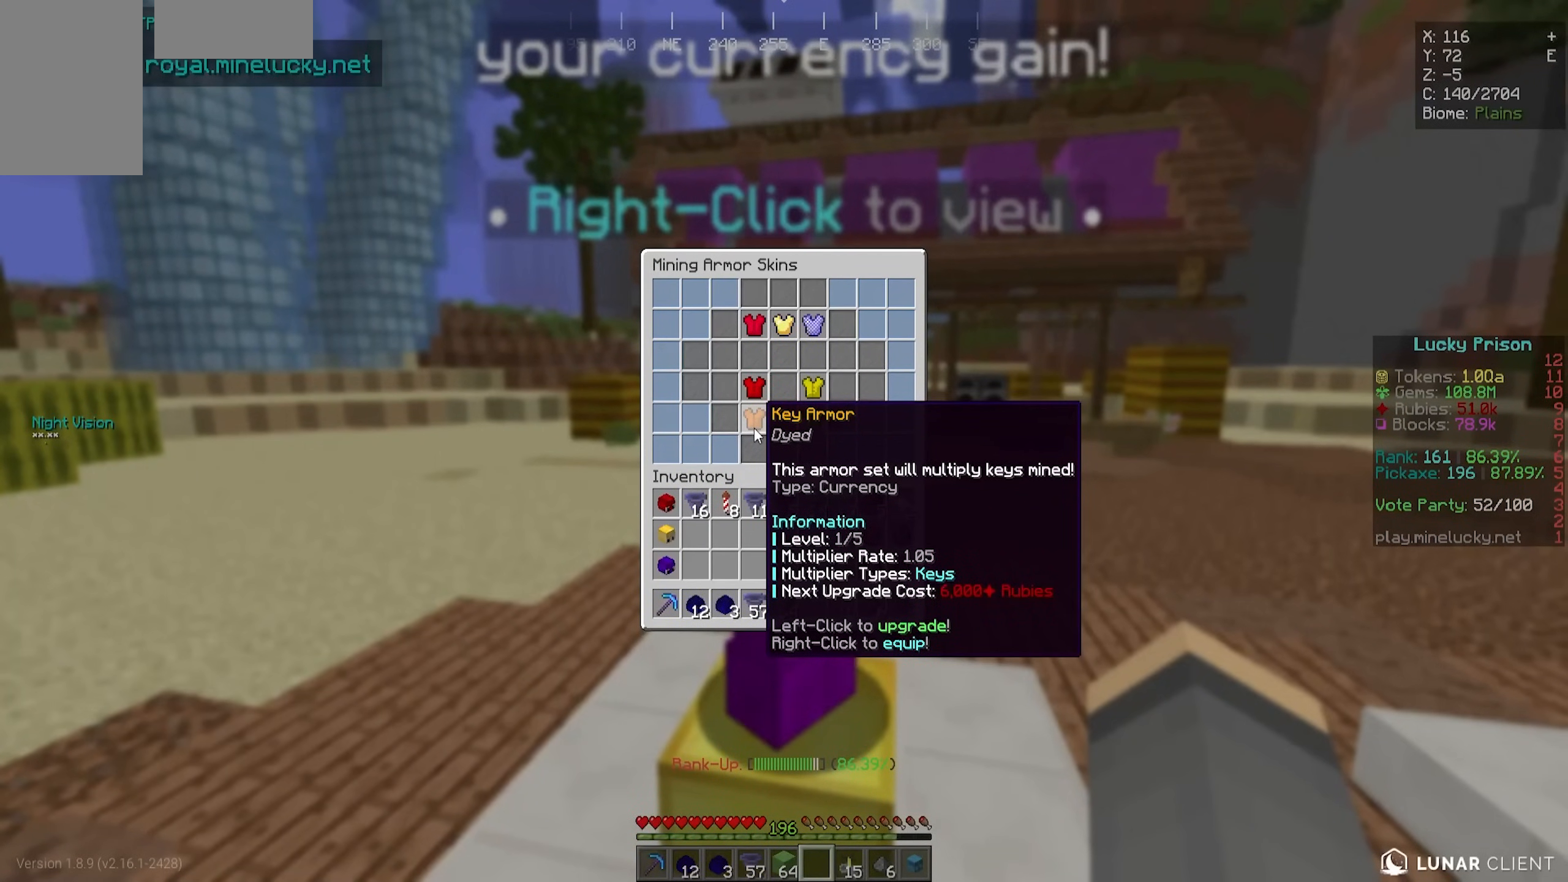
{"keys": [], "mouse": [], "events": []}
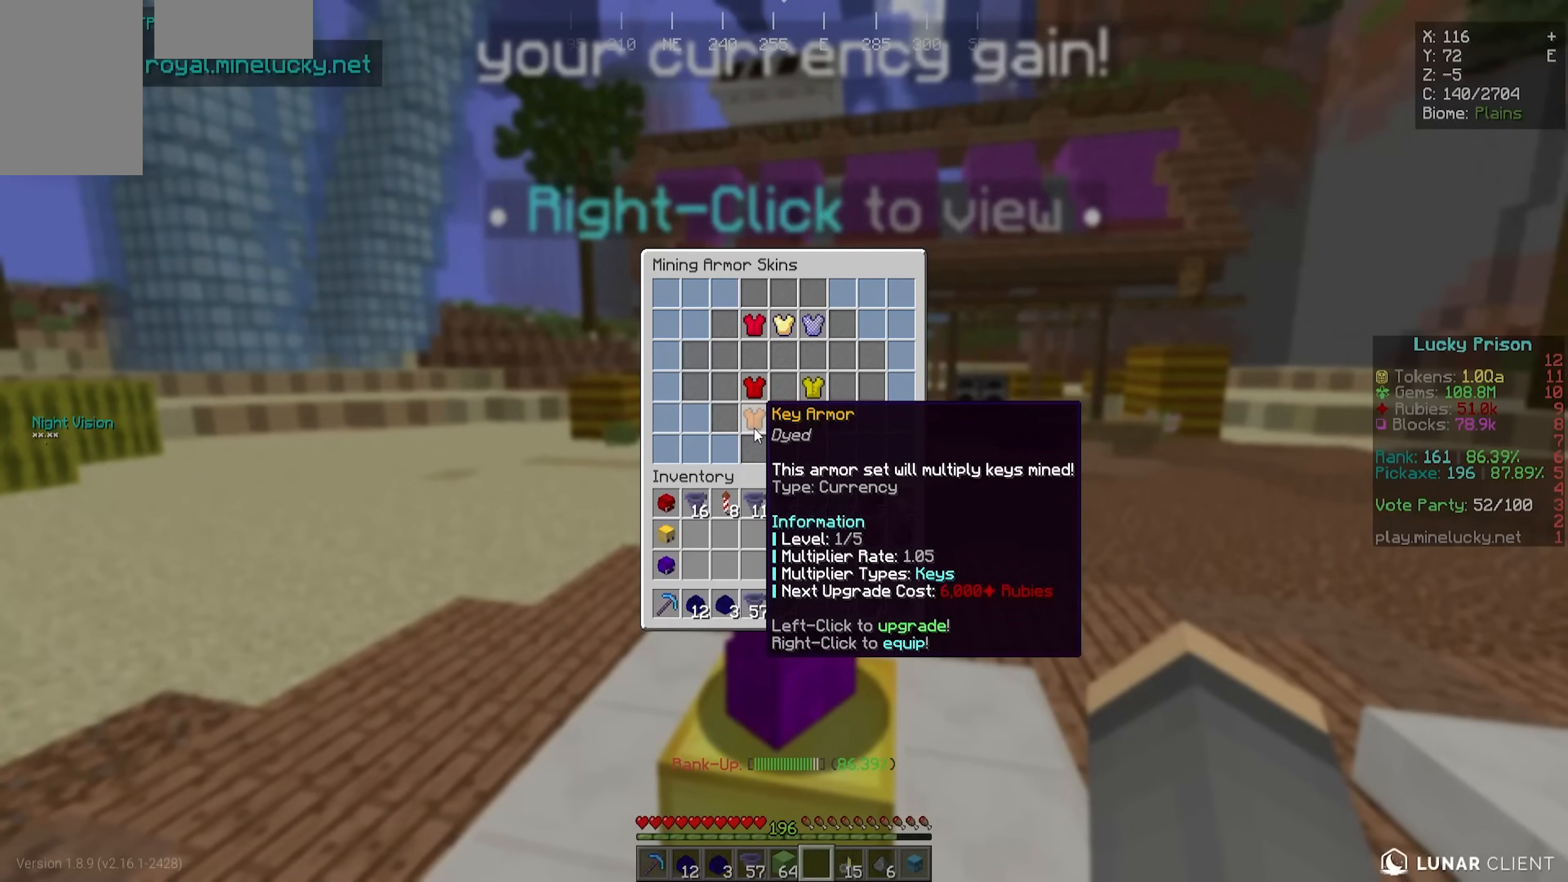
{"keys": [], "mouse": [], "events": []}
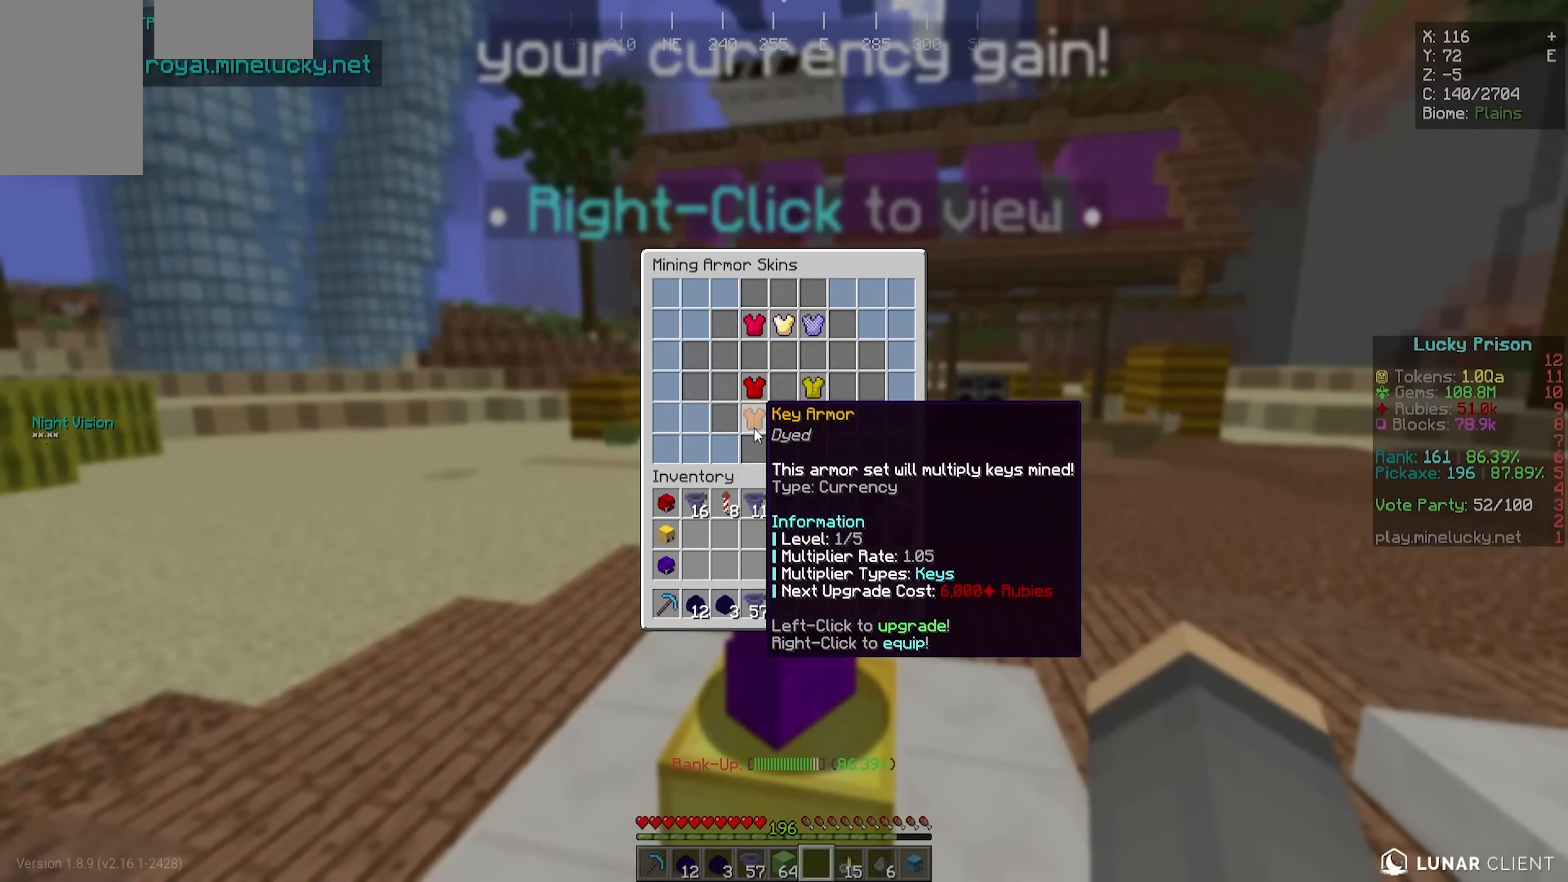
{"keys": [], "mouse": [], "events": []}
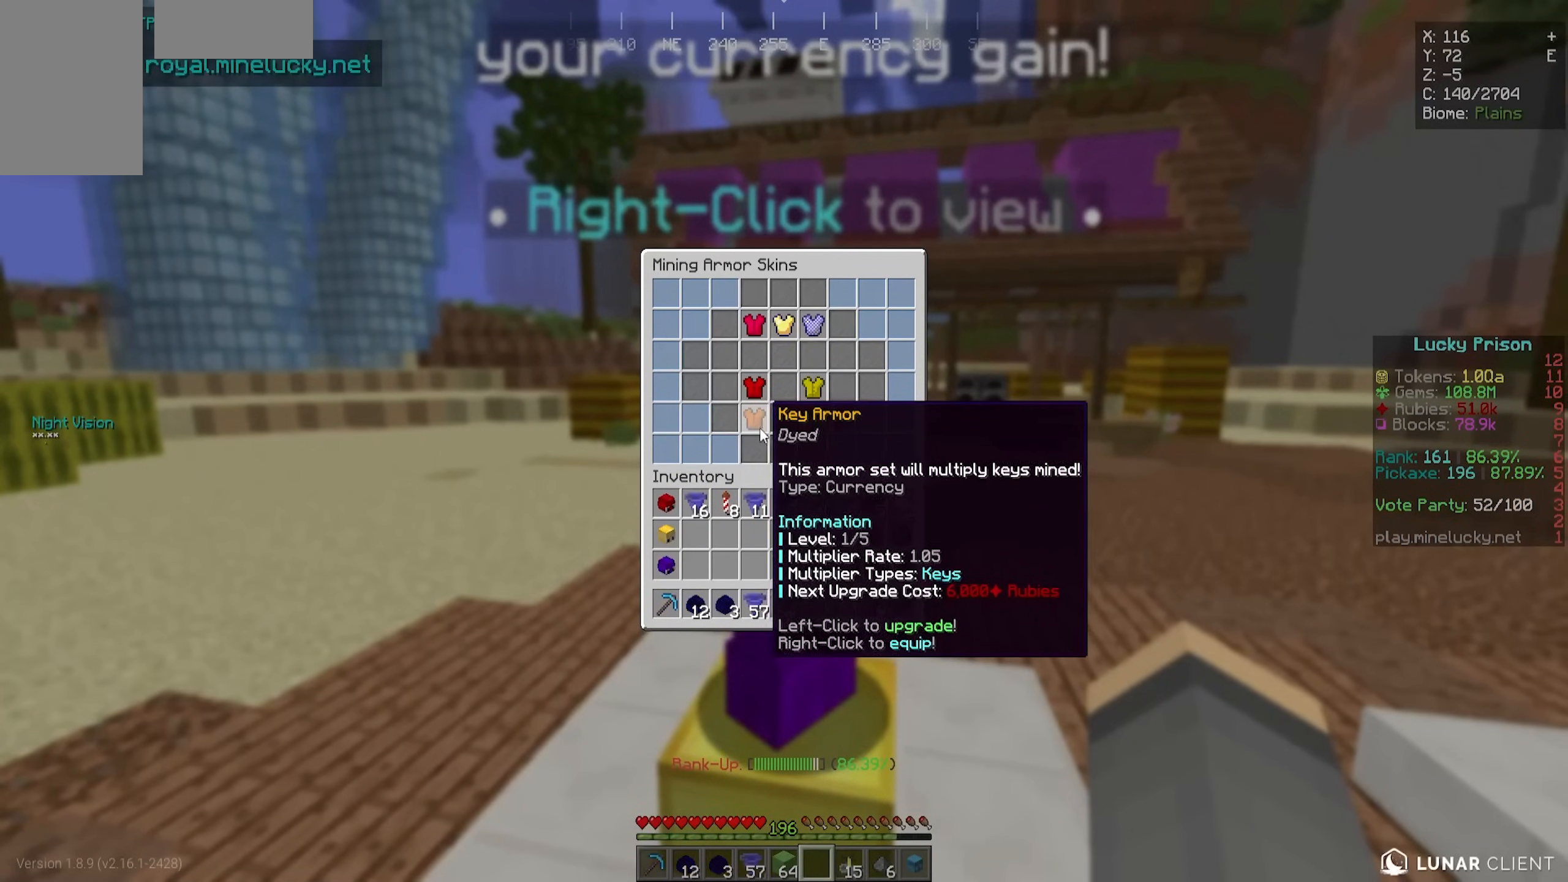
{"keys": [], "mouse": [], "events": []}
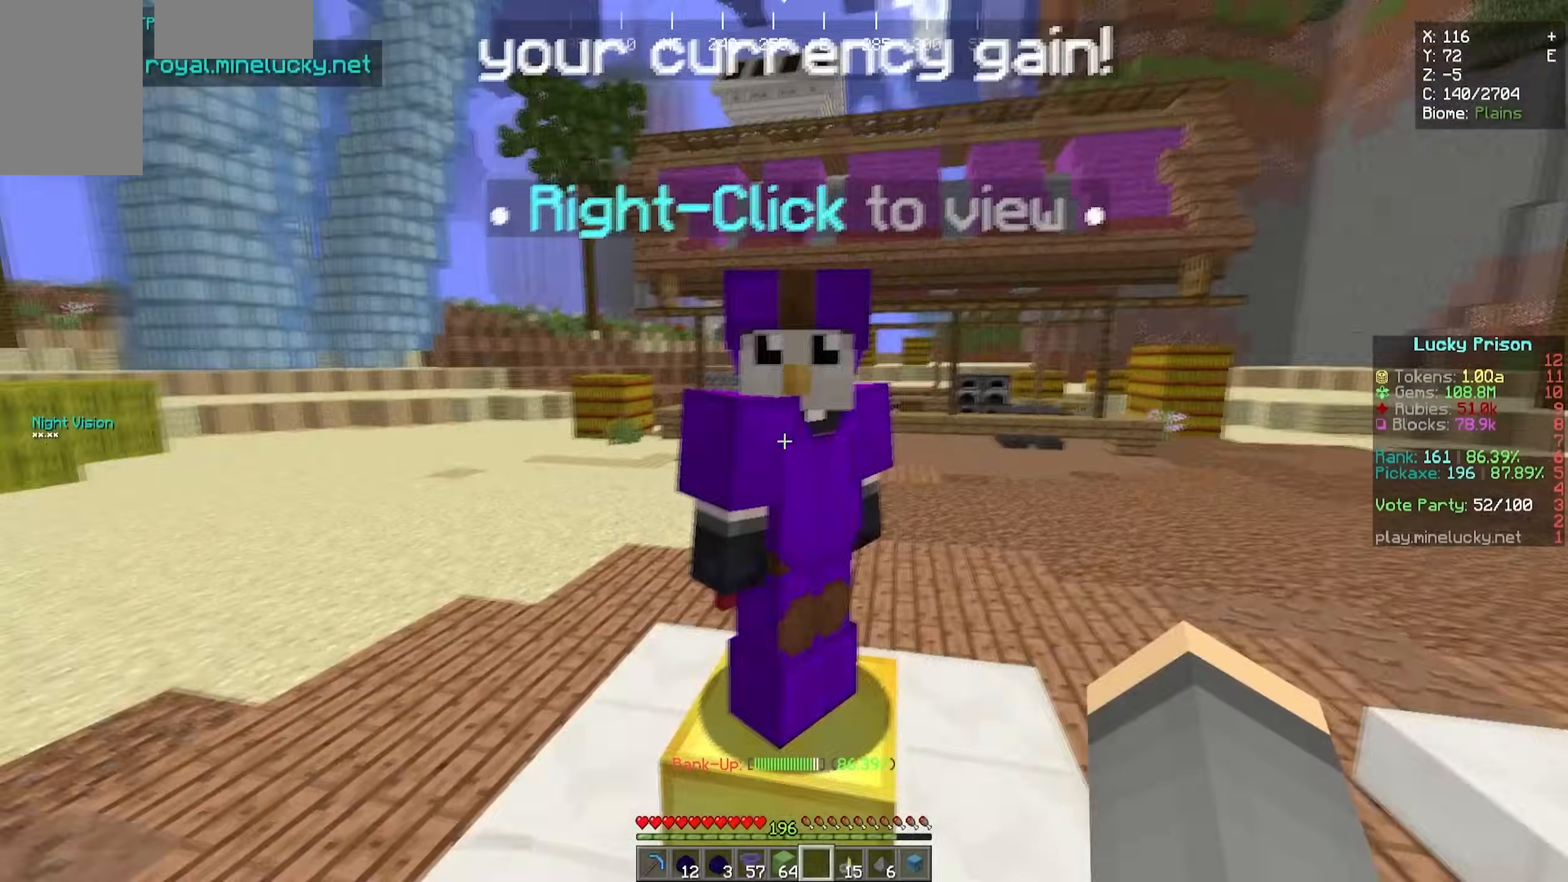
{"keys": ["a"], "mouse": [], "events": [[33, "a", "down"], [83, "w", "down"], [433, "w", "up"]]}
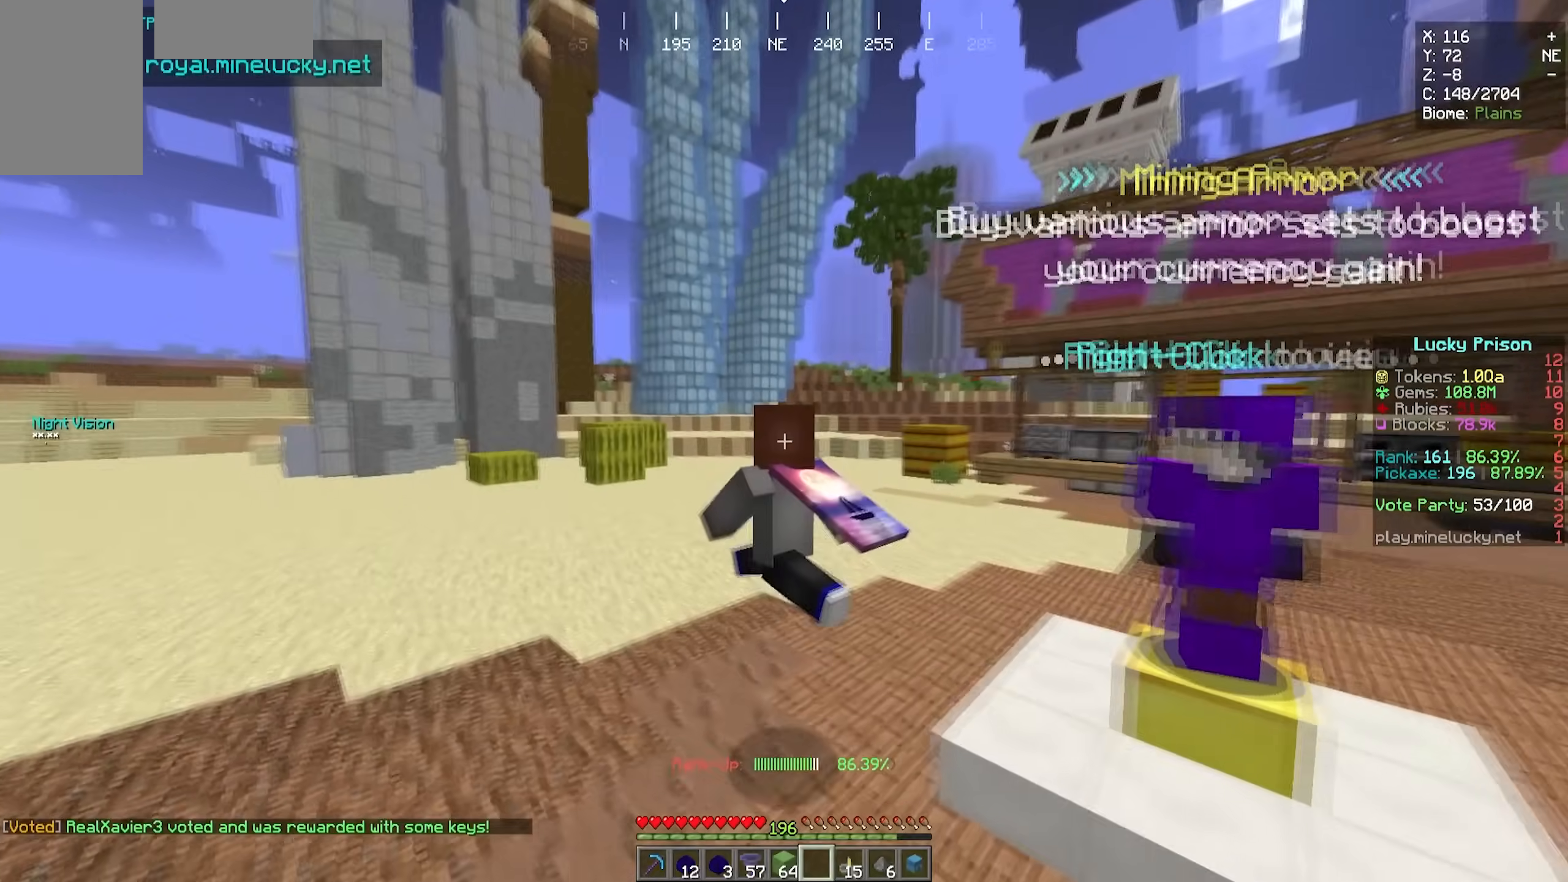
{"keys": [], "mouse": [], "events": [[250, "a", "up"]]}
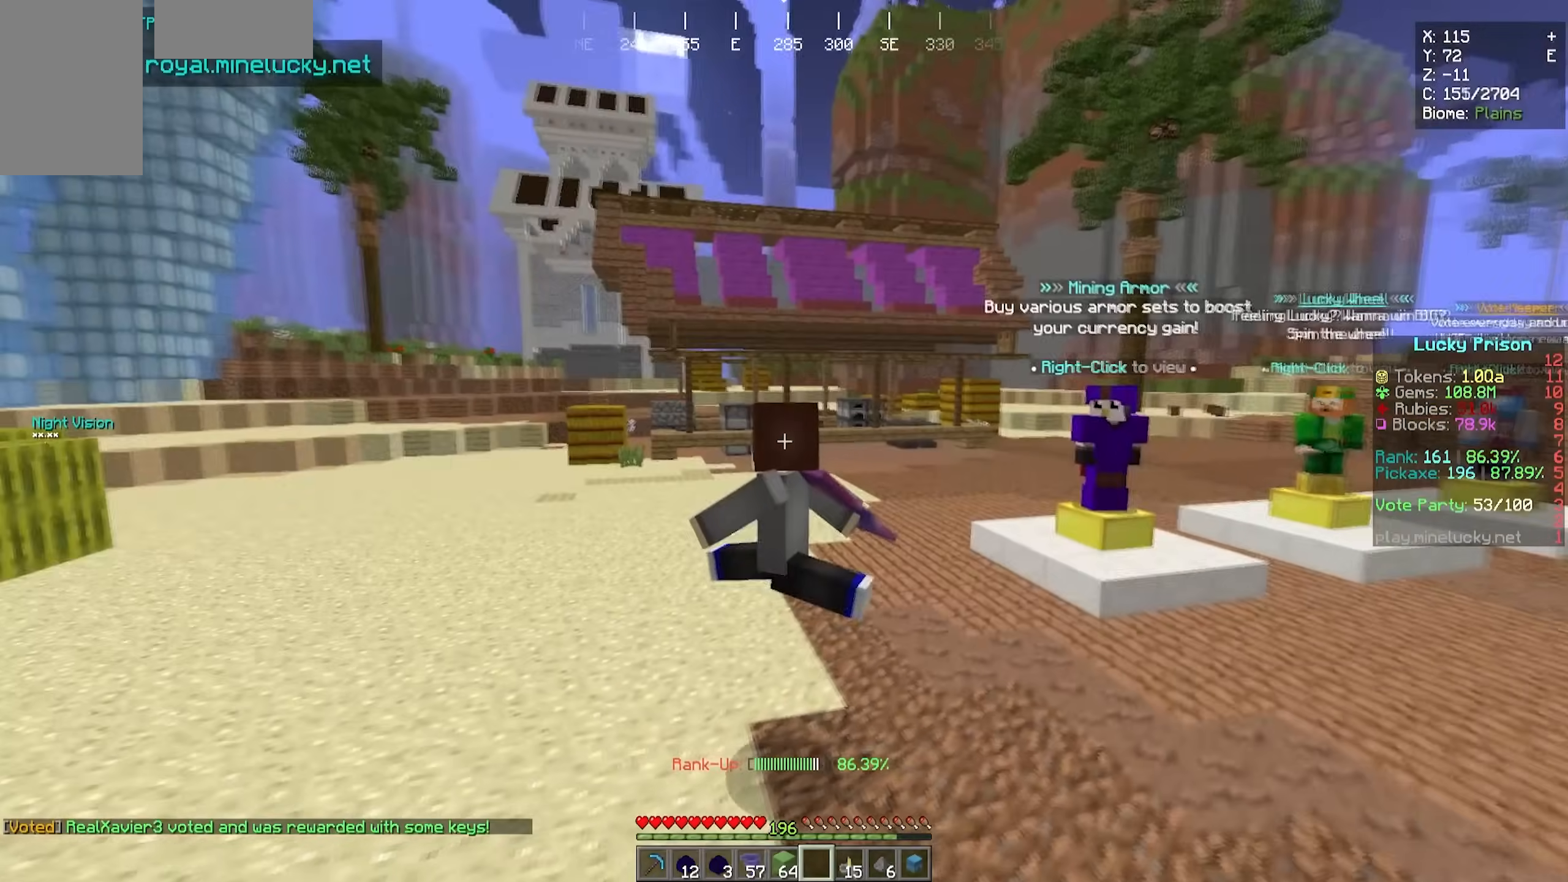
{"keys": [], "mouse": [], "events": []}
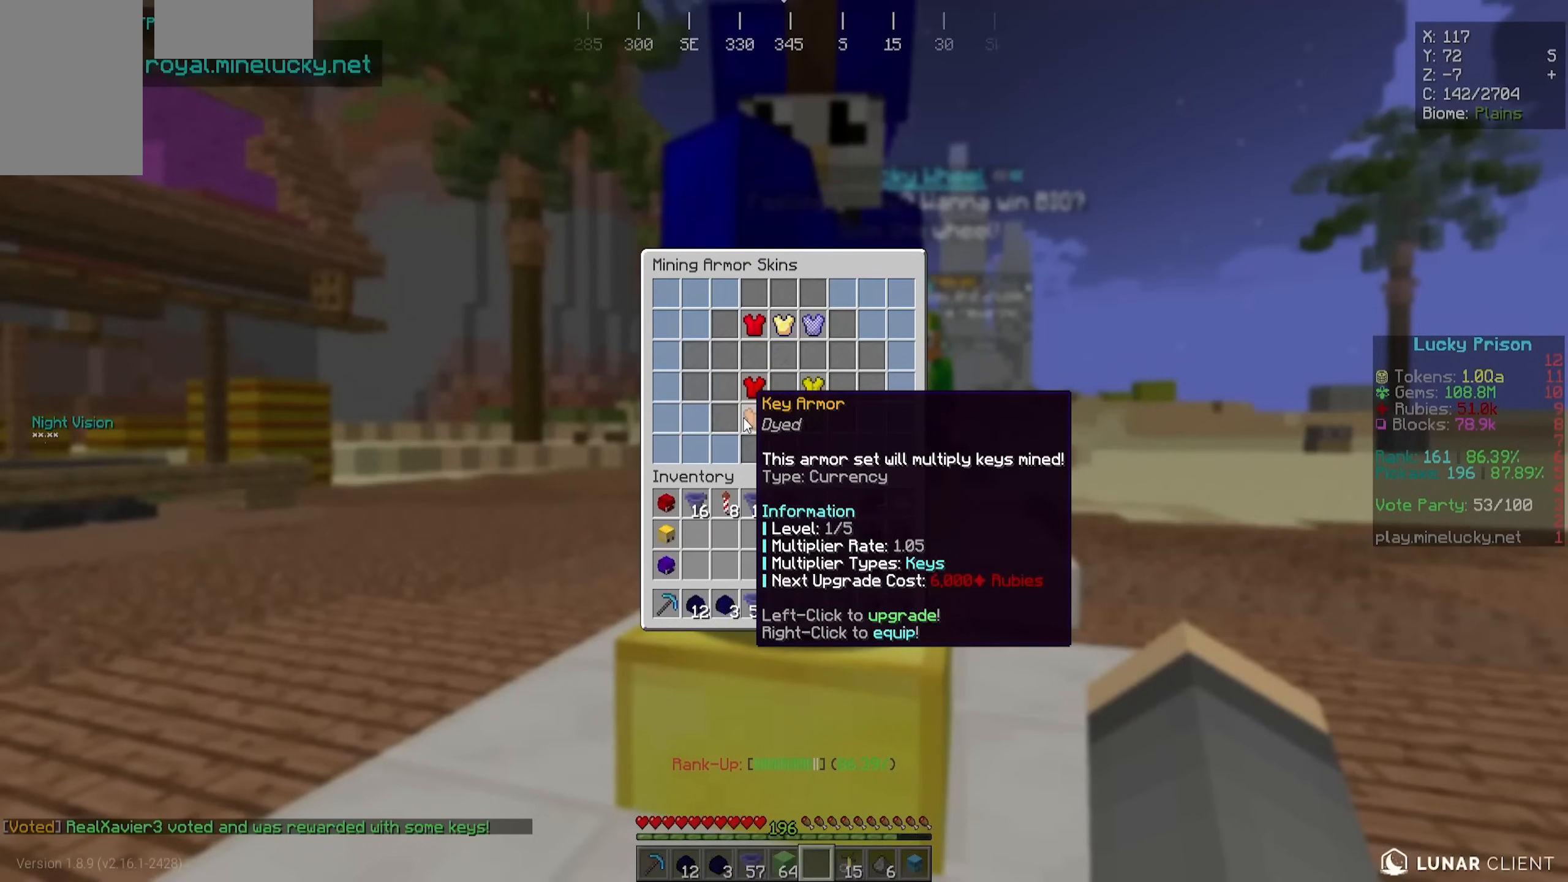
{"keys": [], "mouse": [], "events": []}
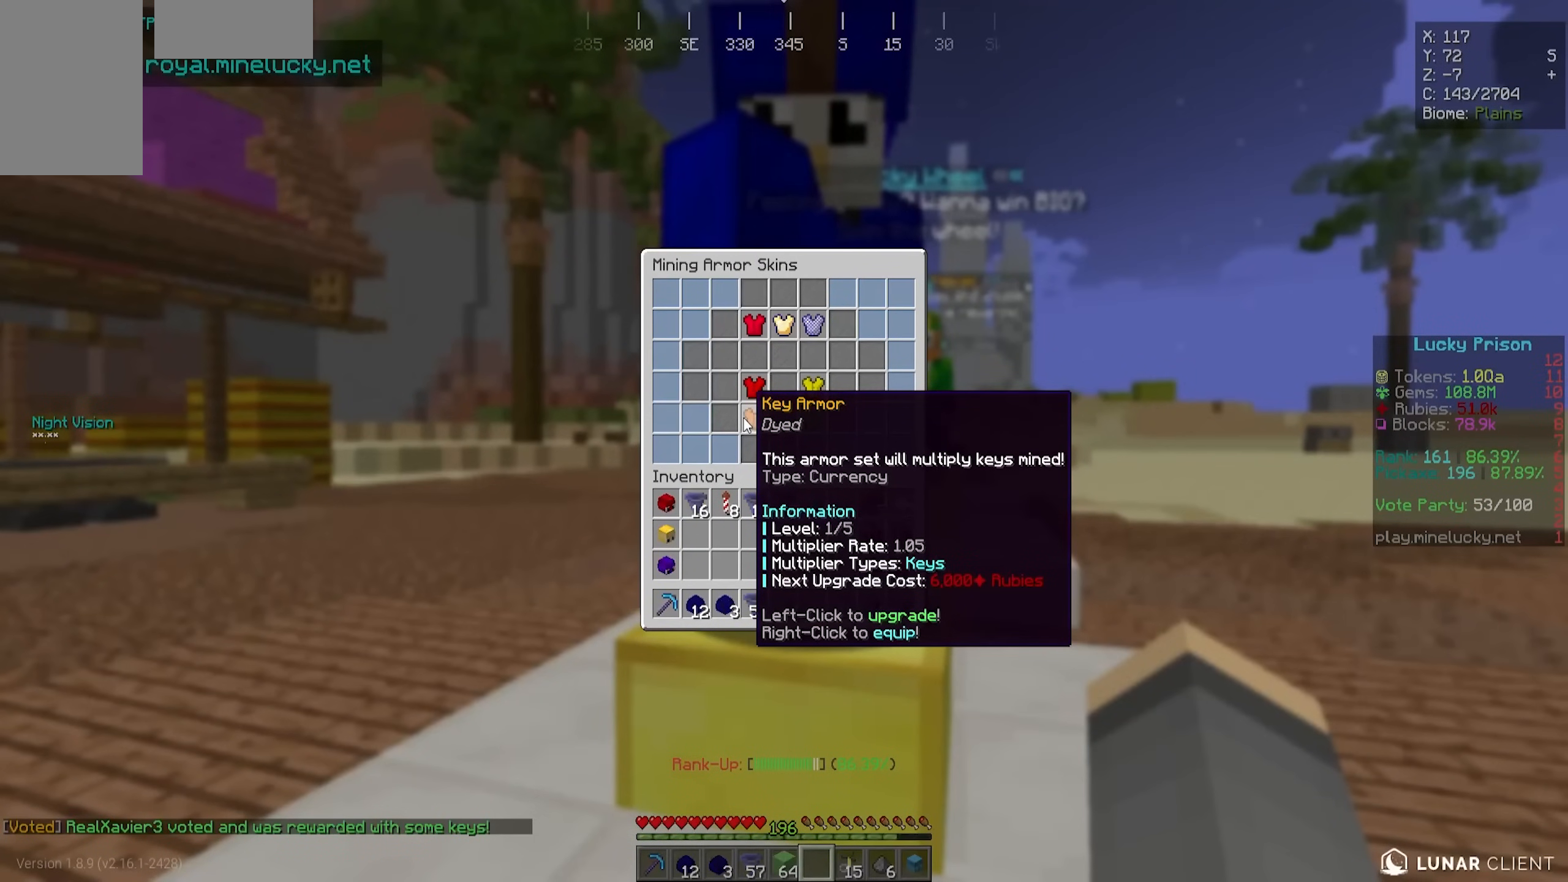
{"keys": [], "mouse": [], "events": []}
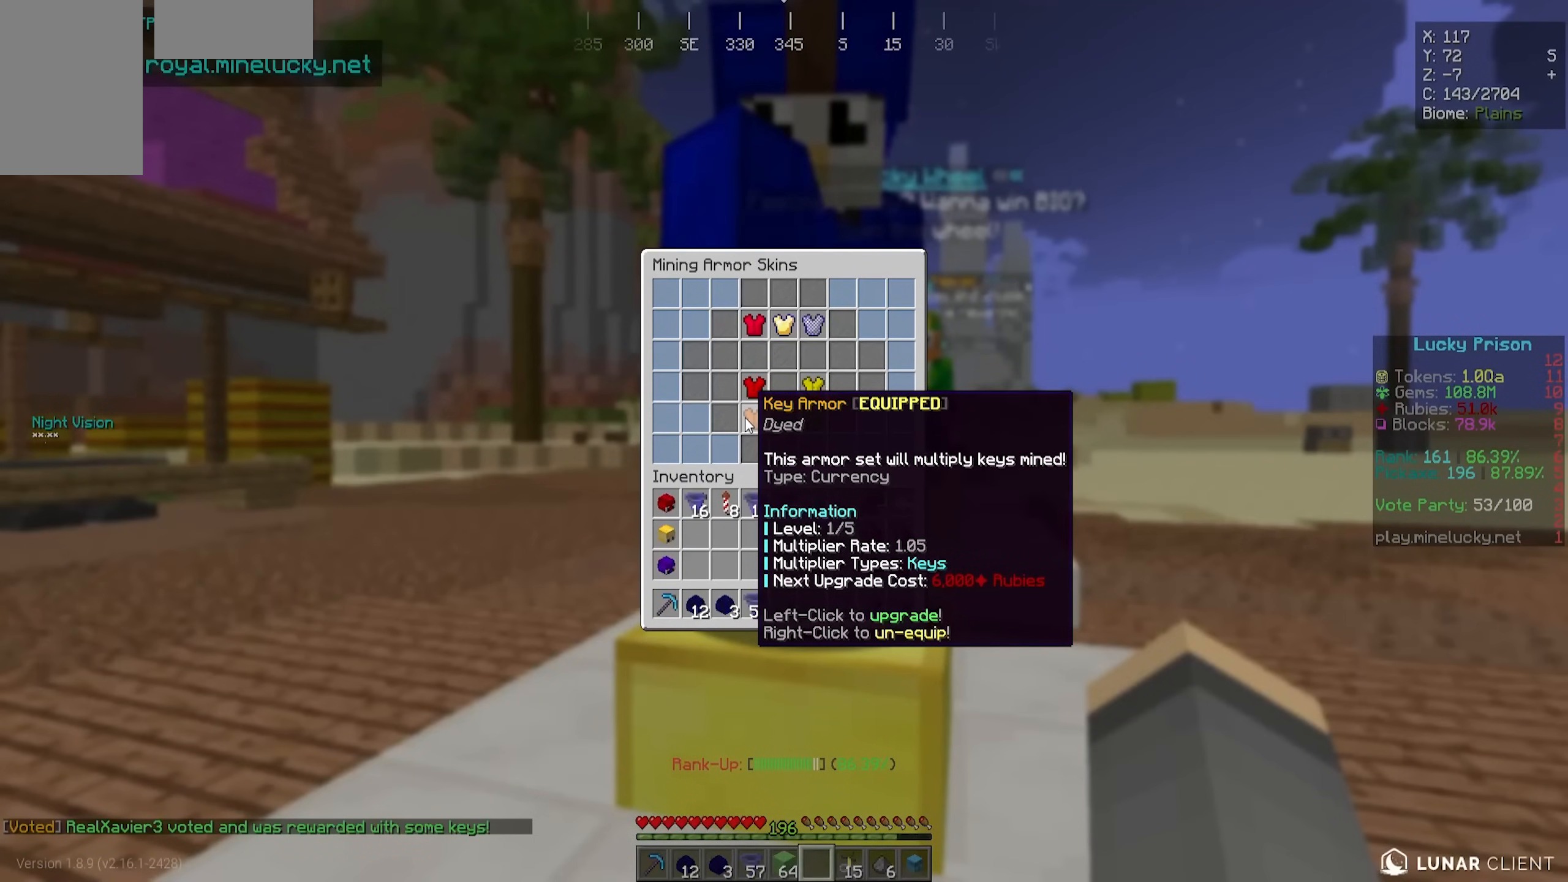
{"keys": [], "mouse": [], "events": []}
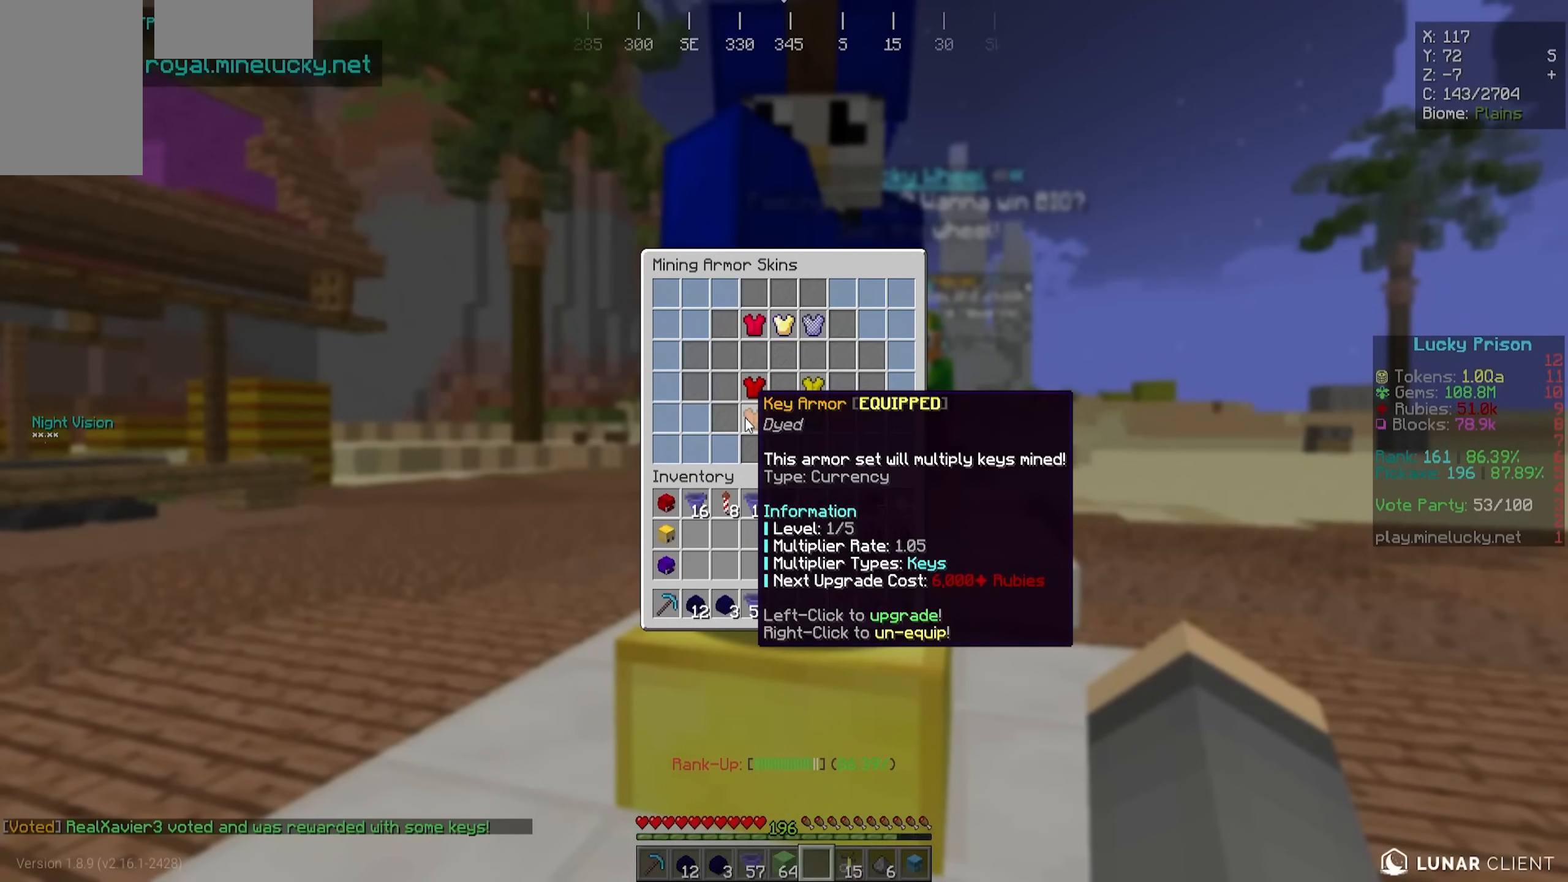
{"keys": ["a", "s"], "mouse": [], "events": [[233, "a", "down"], [283, "s", "down"]]}
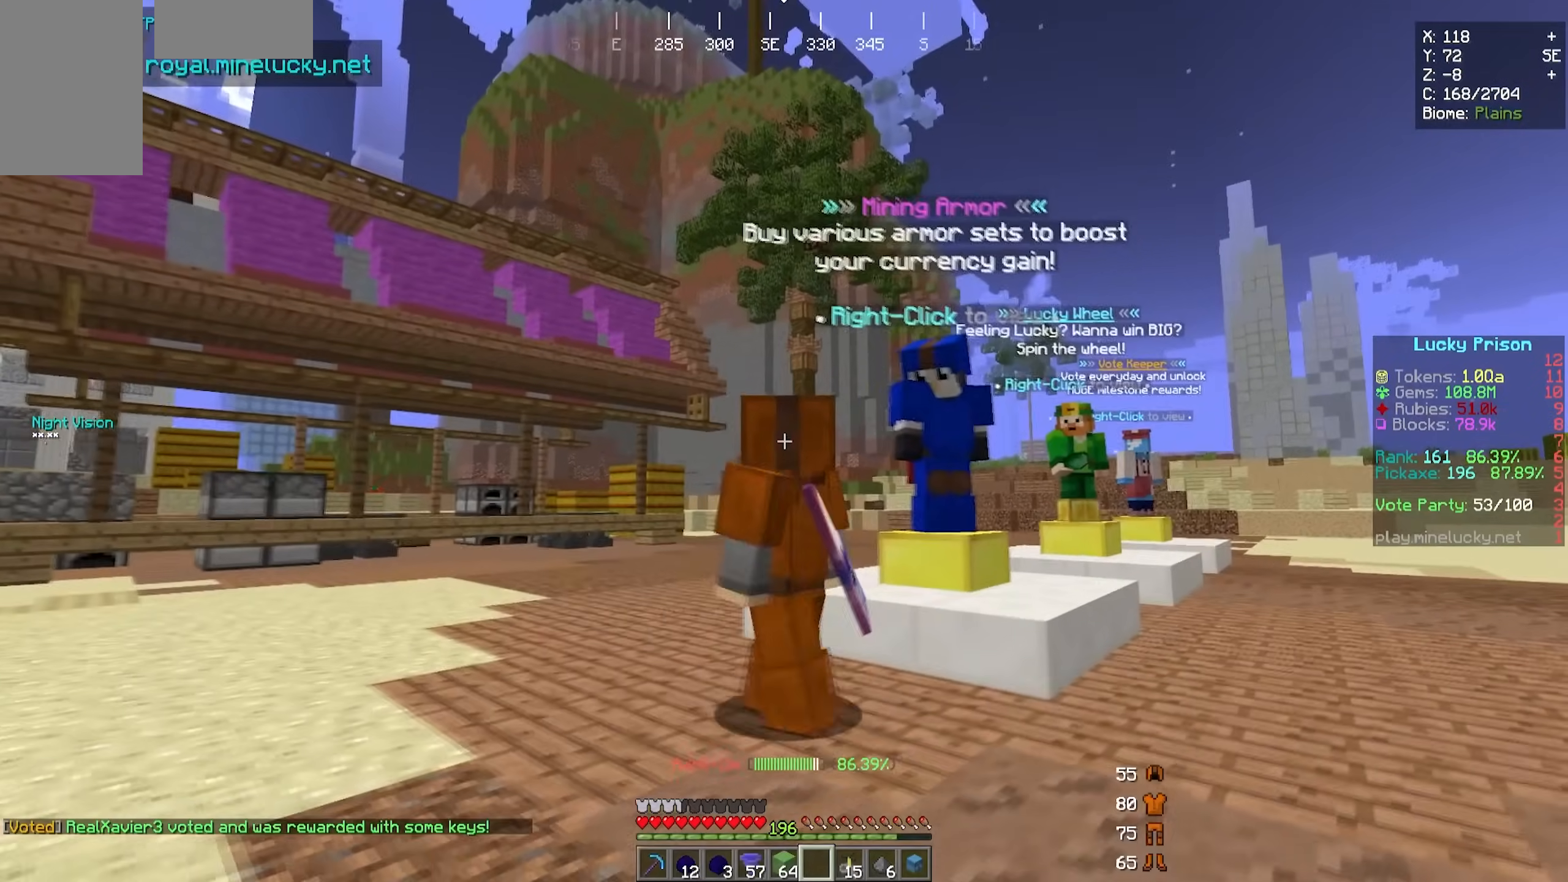
{"keys": ["a", "s"], "mouse": [], "events": []}
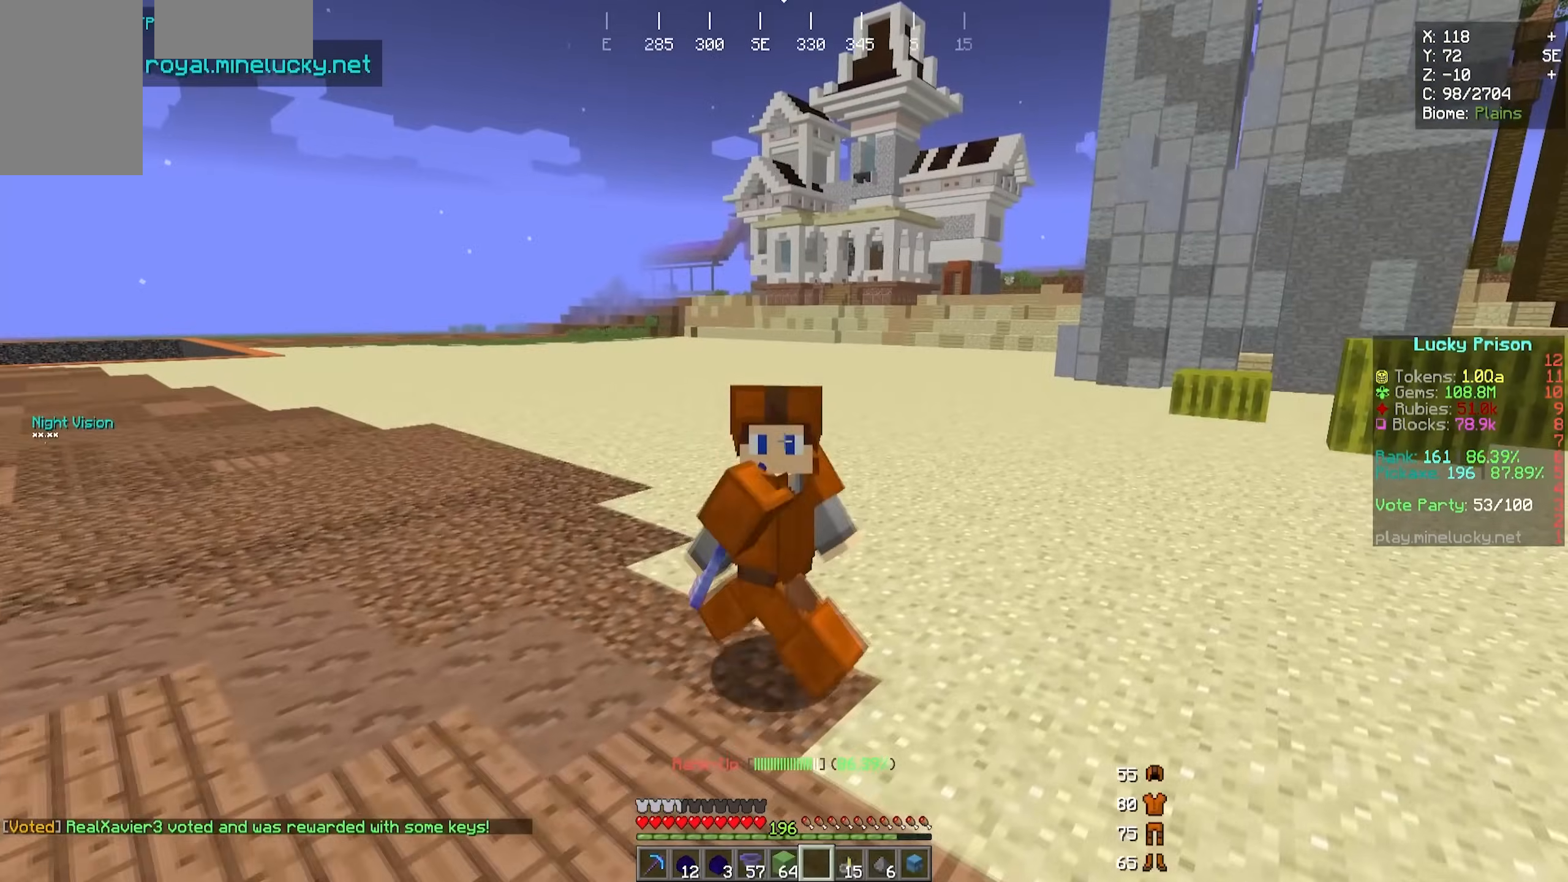
{"keys": [], "mouse": [], "events": [[350, "a", "up"], [417, "s", "up"]]}
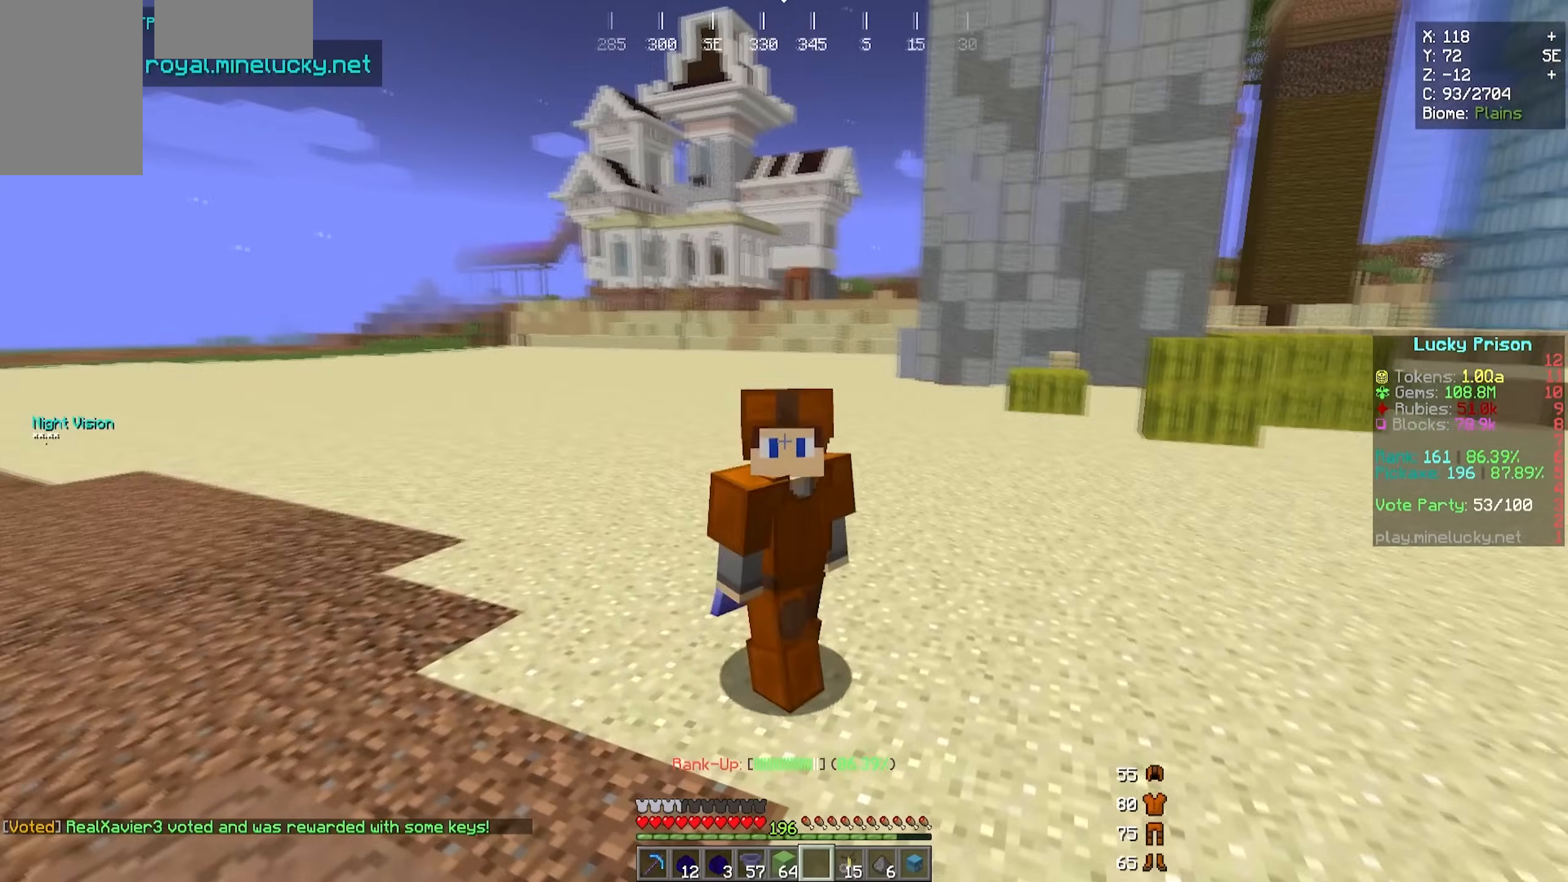
{"keys": ["w"], "mouse": [], "events": [[333, "w", "down"]]}
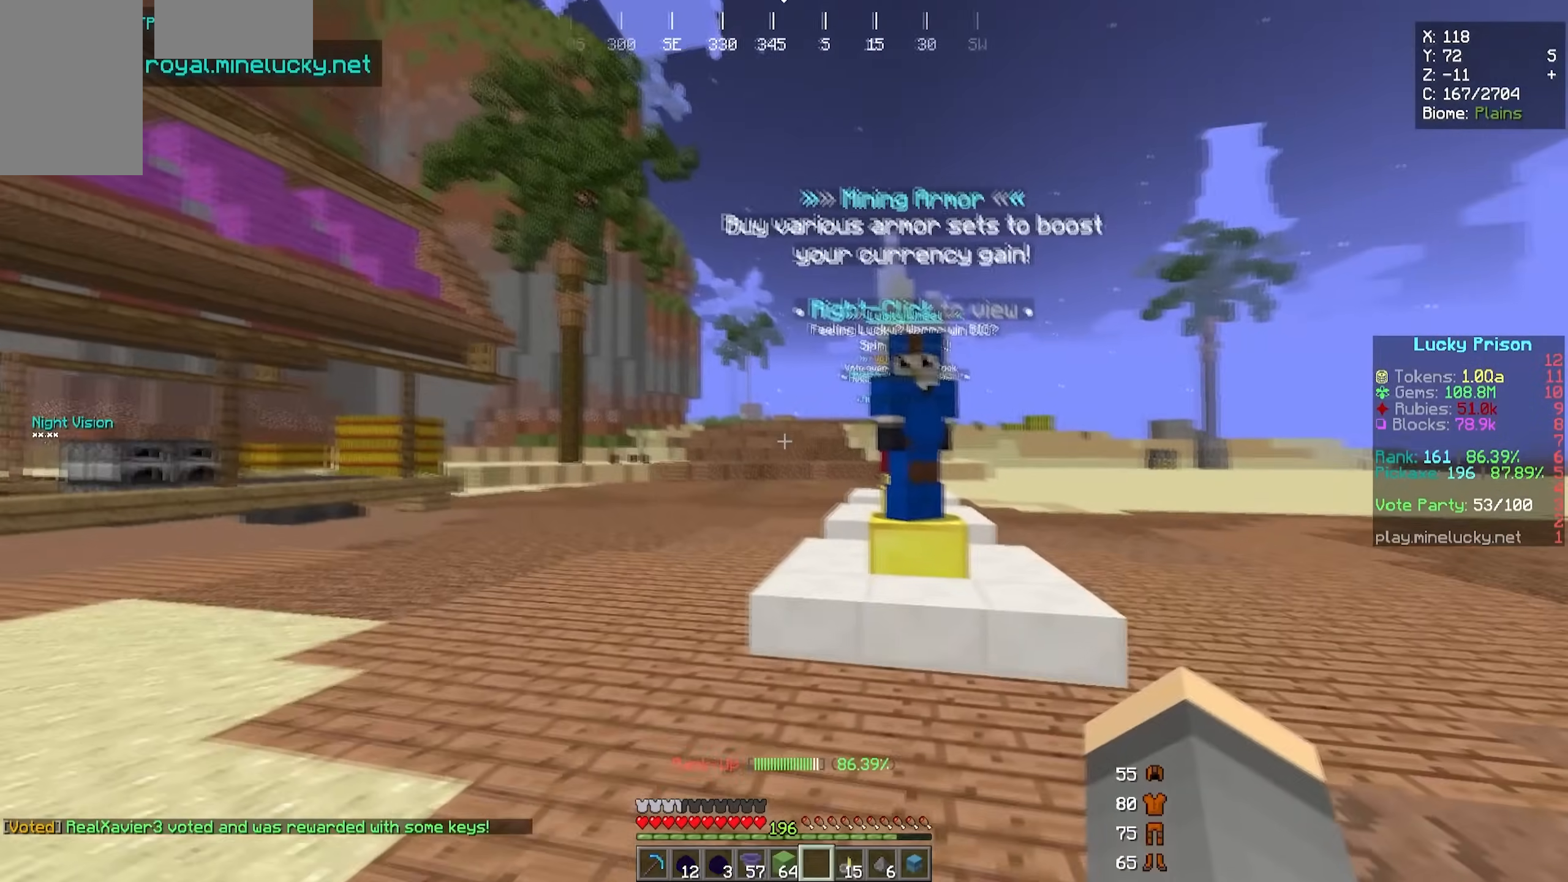
{"keys": ["w"], "mouse": [], "events": [[183, "d", "down"], [383, "d", "up"]]}
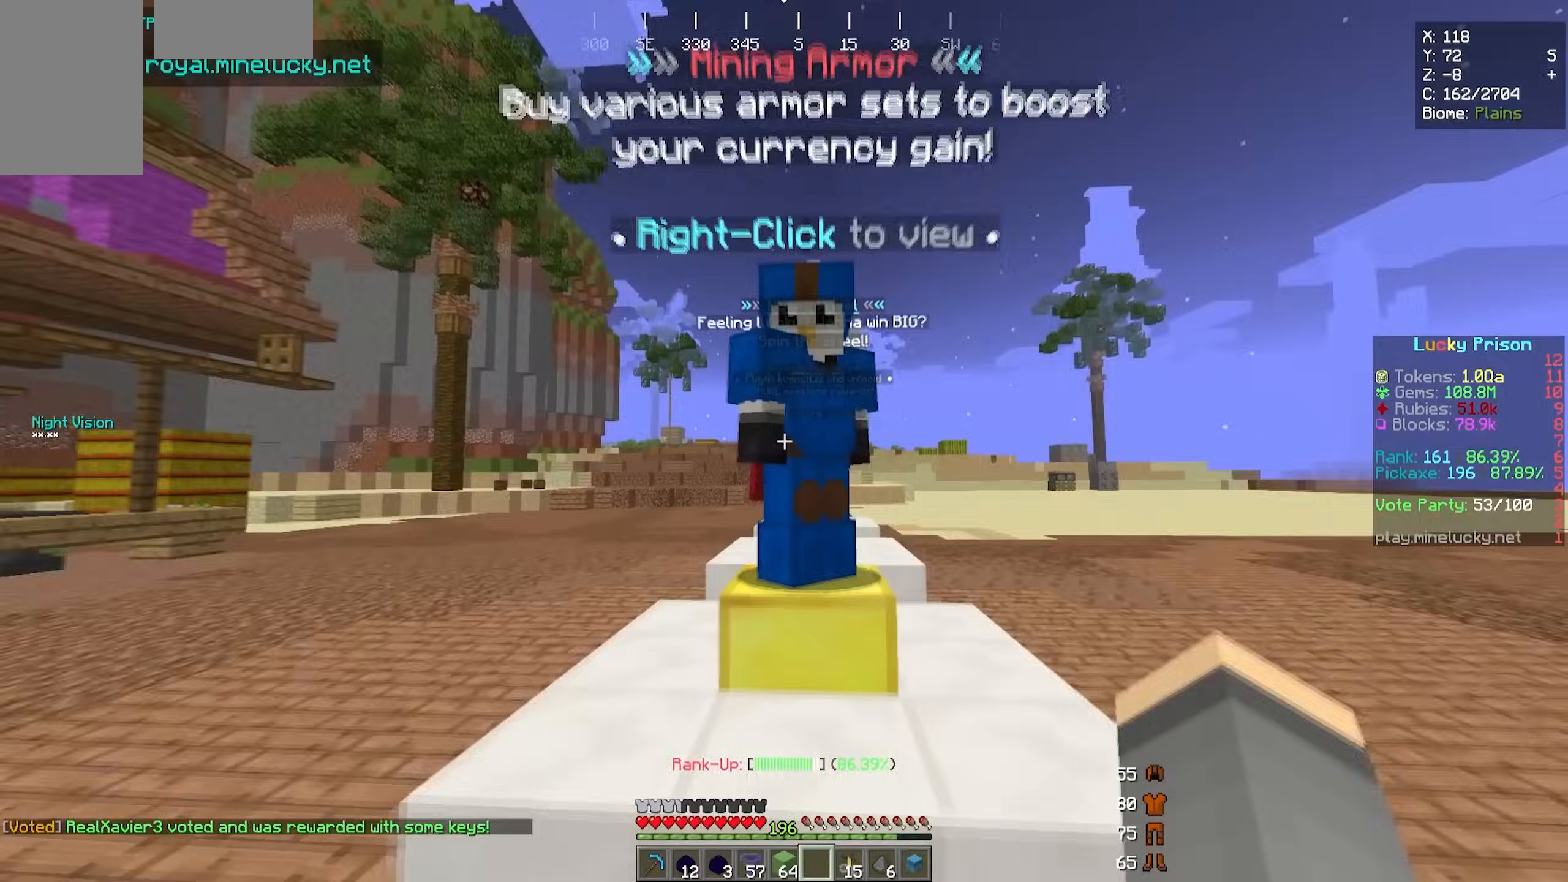
{"keys": [], "mouse": [], "events": [[200, "w", "up"]]}